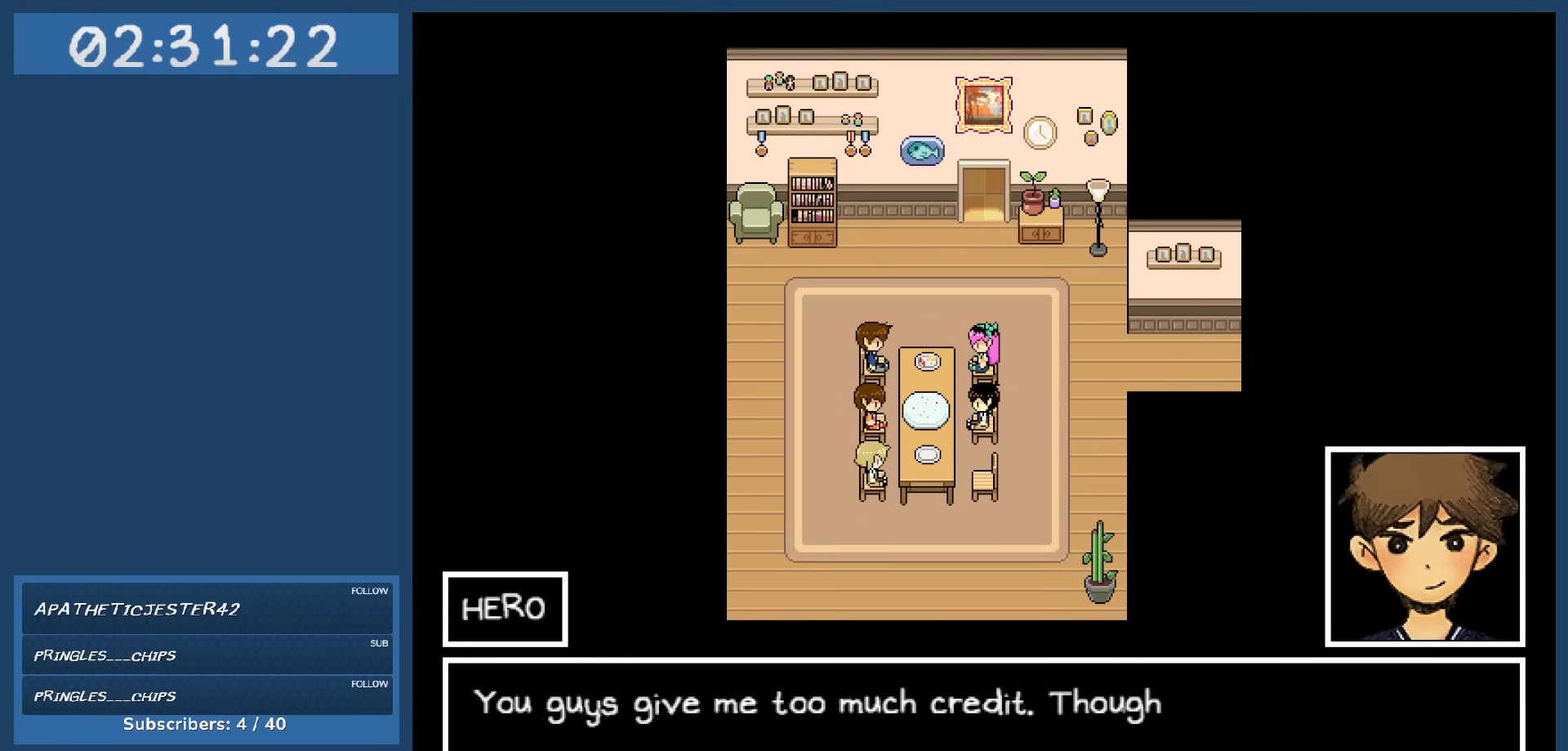
Gameplay with keyboard; each line is a JSON object with the keys held at the frame after it. "events" lists presses ("down") and releases ("up") of "c", "down", "left", "right", "shift", "space", "up", "x" and "z" between this image and that frame as [ms after this image, input, new state], when the widget could be followed in between. No other keys are recorded. Mouse input is not recorded.
{"keys": [], "events": []}
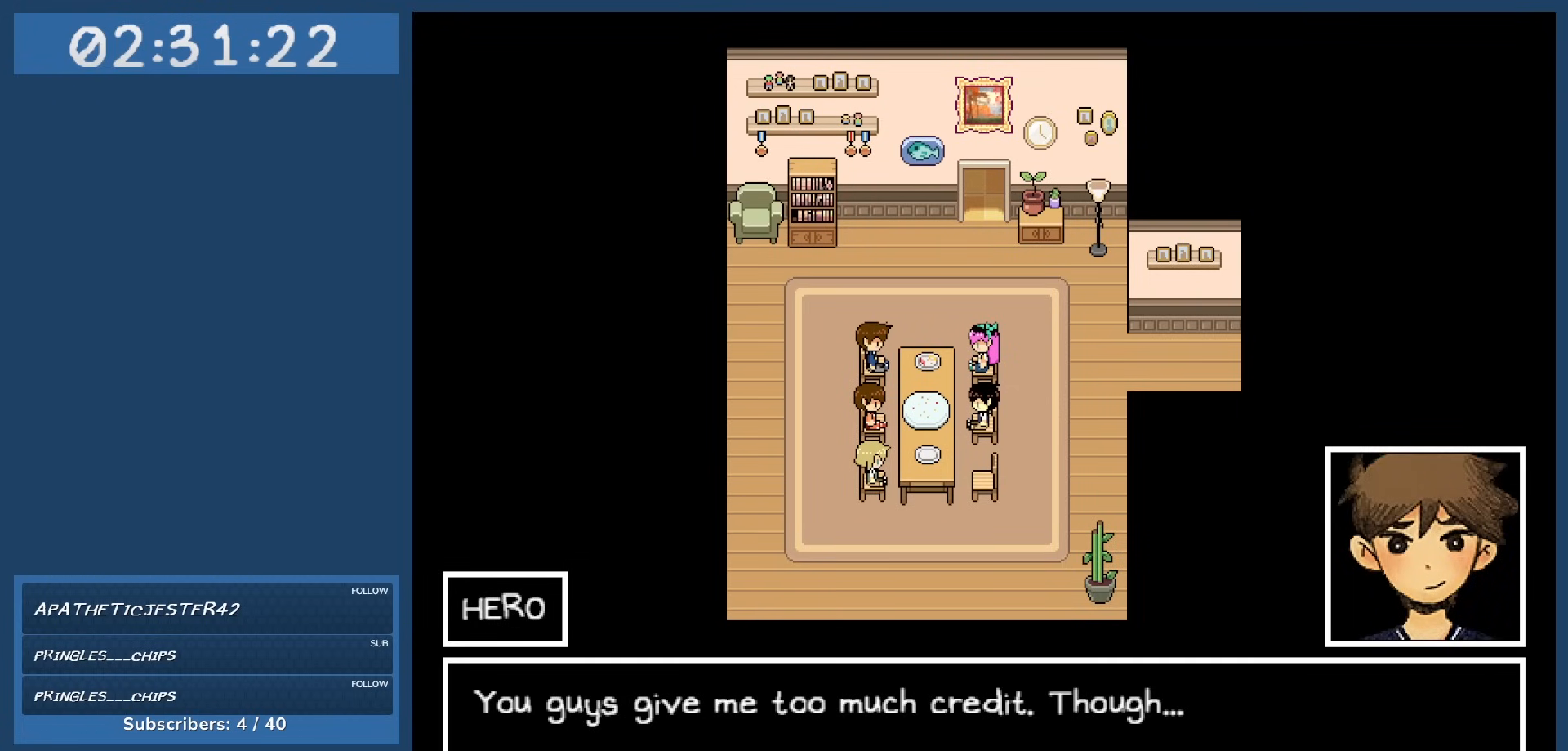
{"keys": ["z"], "events": [[434, "z", "down"]]}
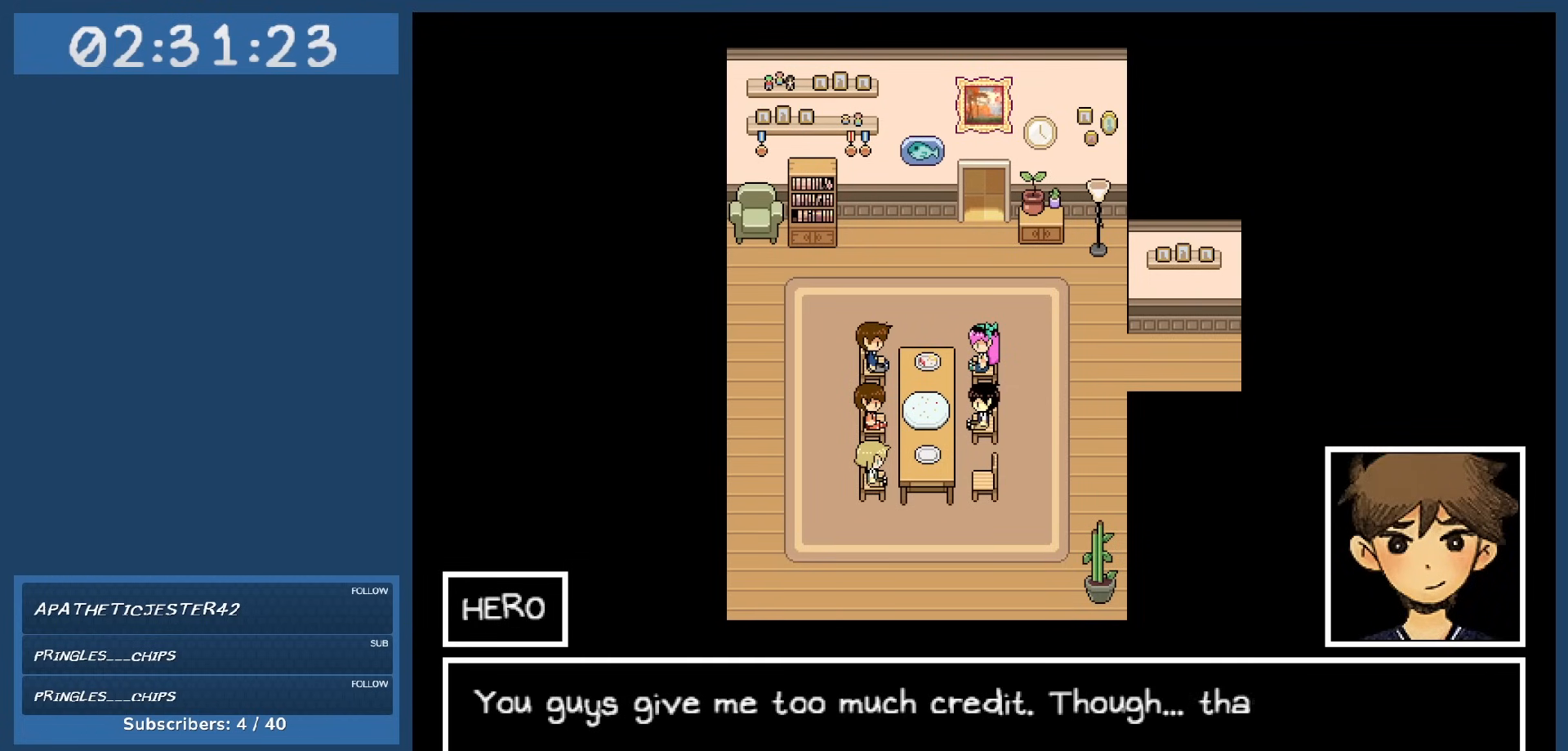
{"keys": [], "events": [[34, "z", "up"]]}
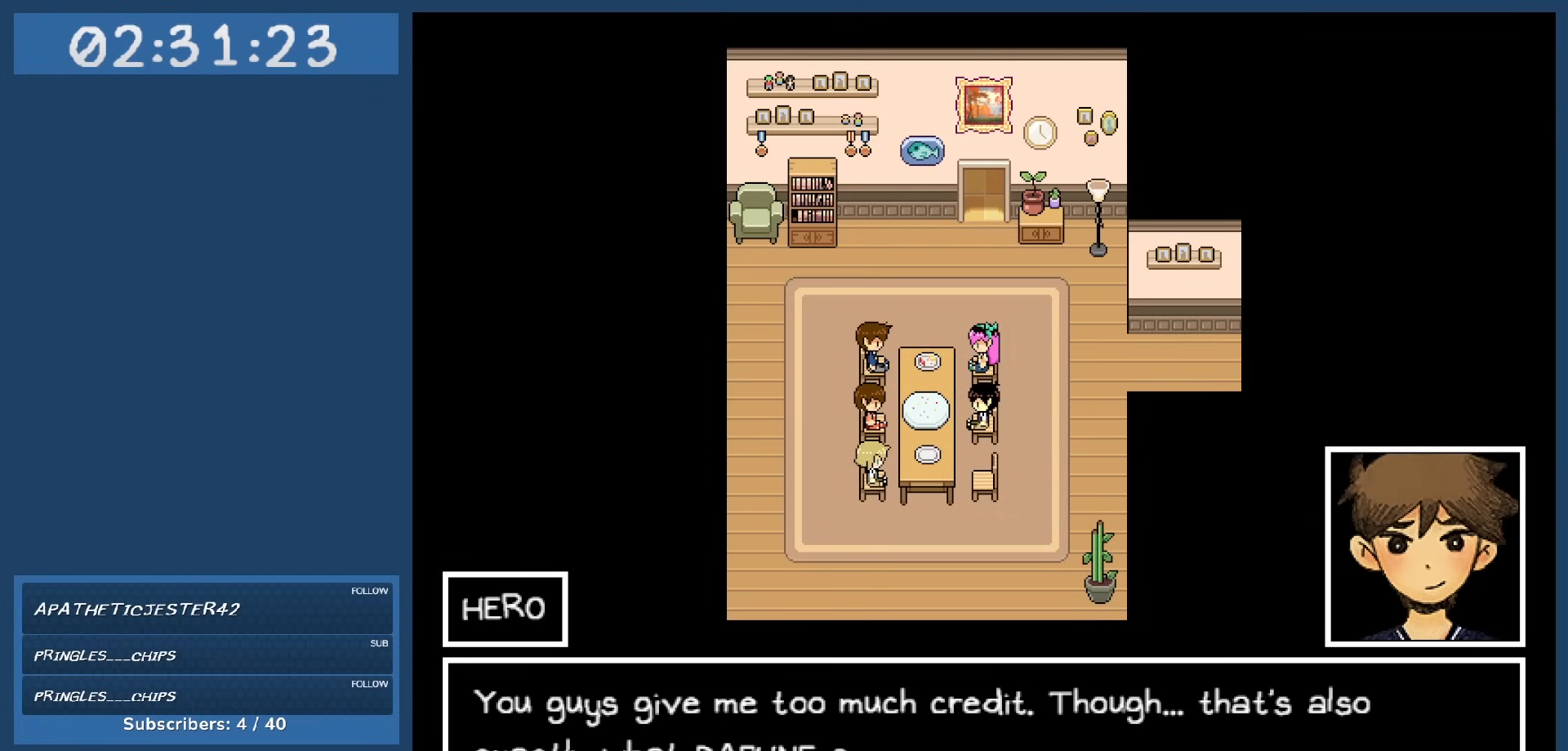
{"keys": [], "events": []}
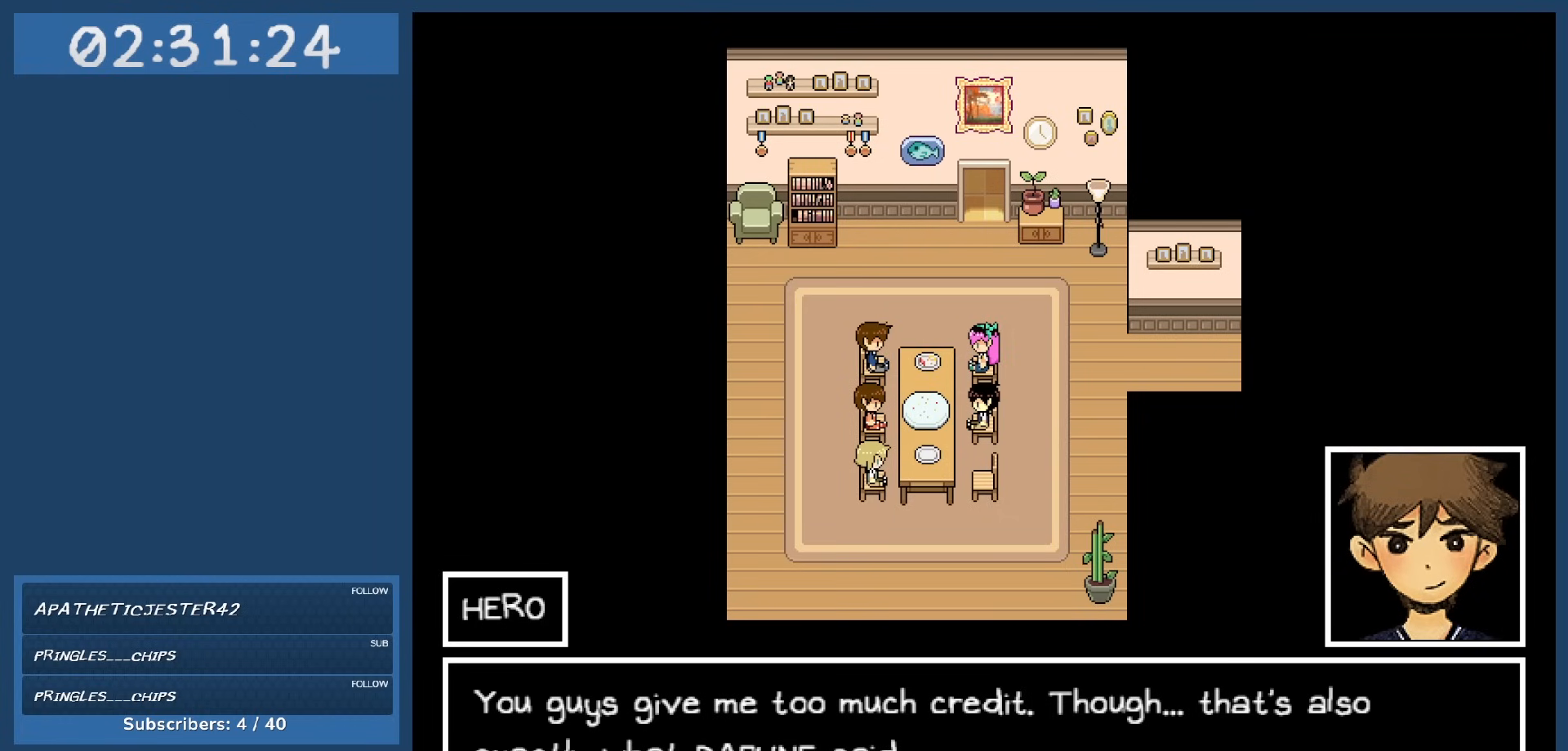
{"keys": [], "events": []}
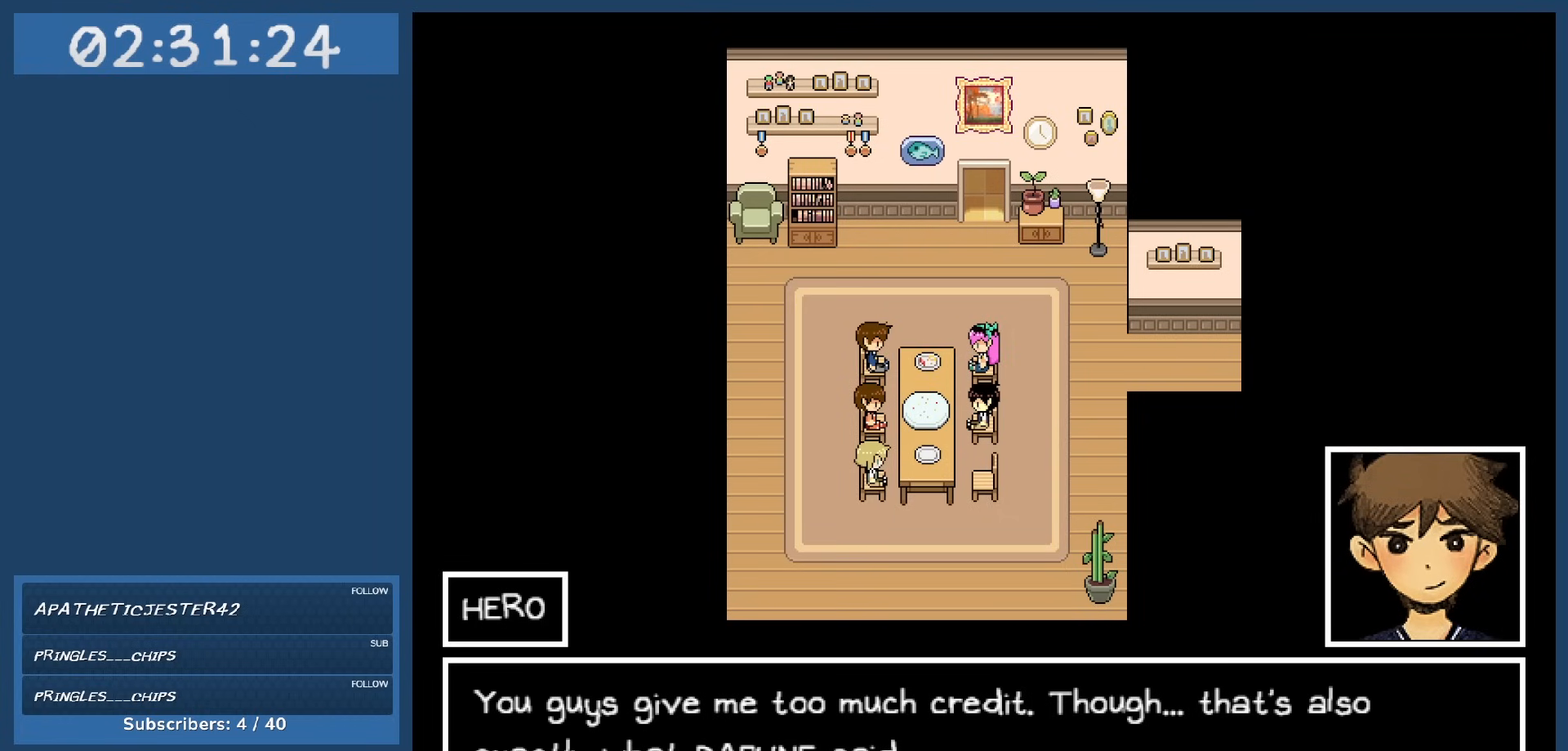
{"keys": [], "events": []}
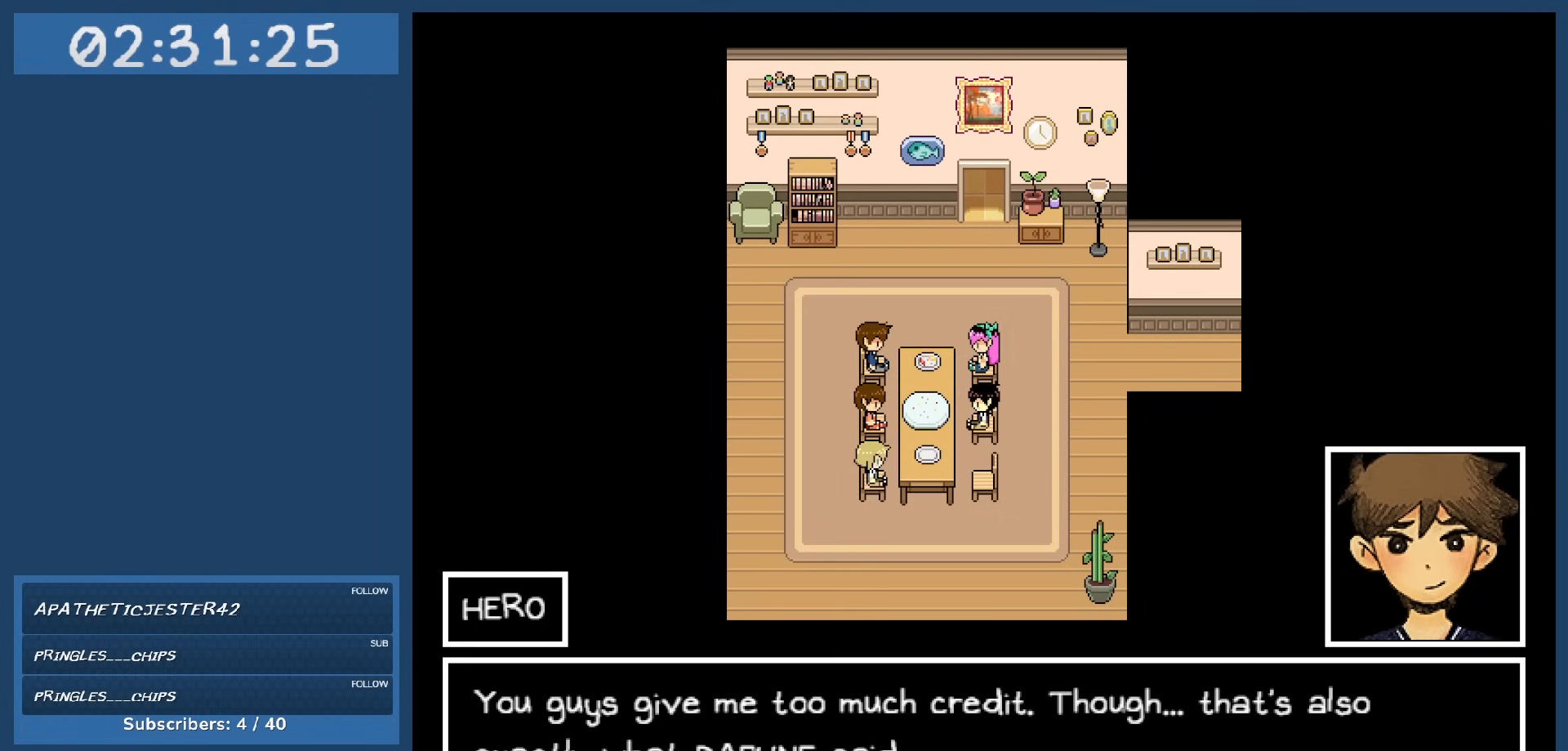
{"keys": [], "events": [[184, "z", "down"], [334, "z", "up"]]}
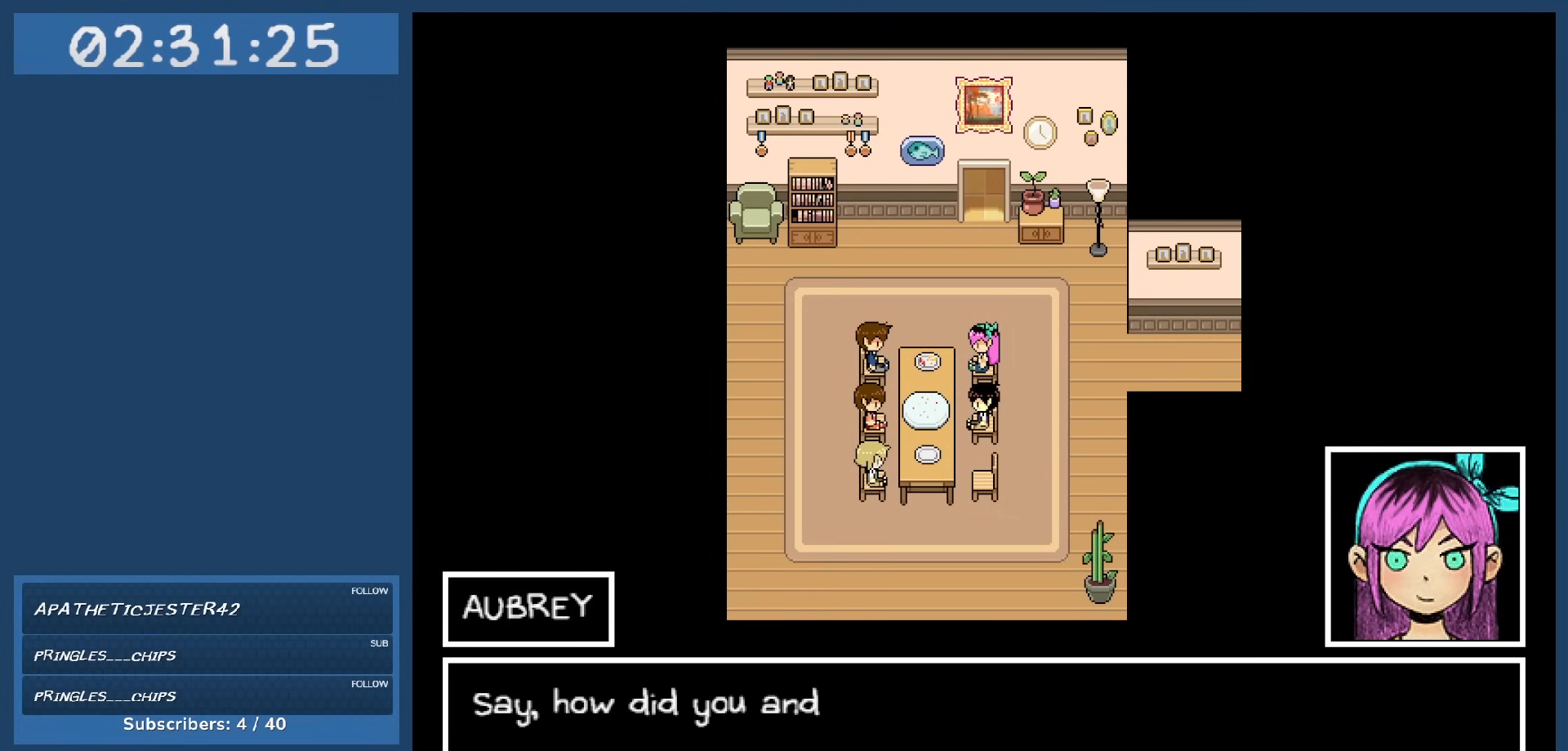
{"keys": [], "events": []}
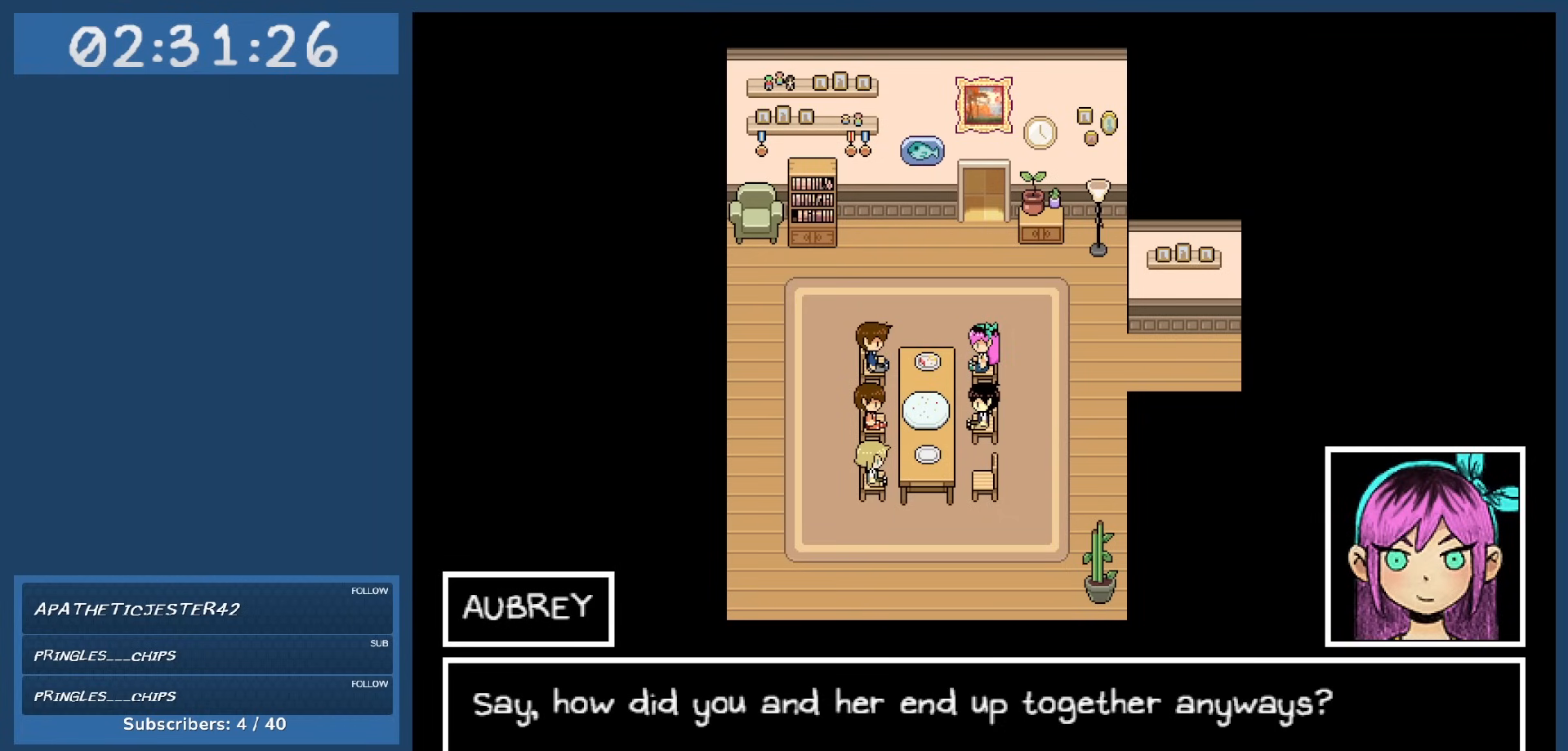
{"keys": [], "events": []}
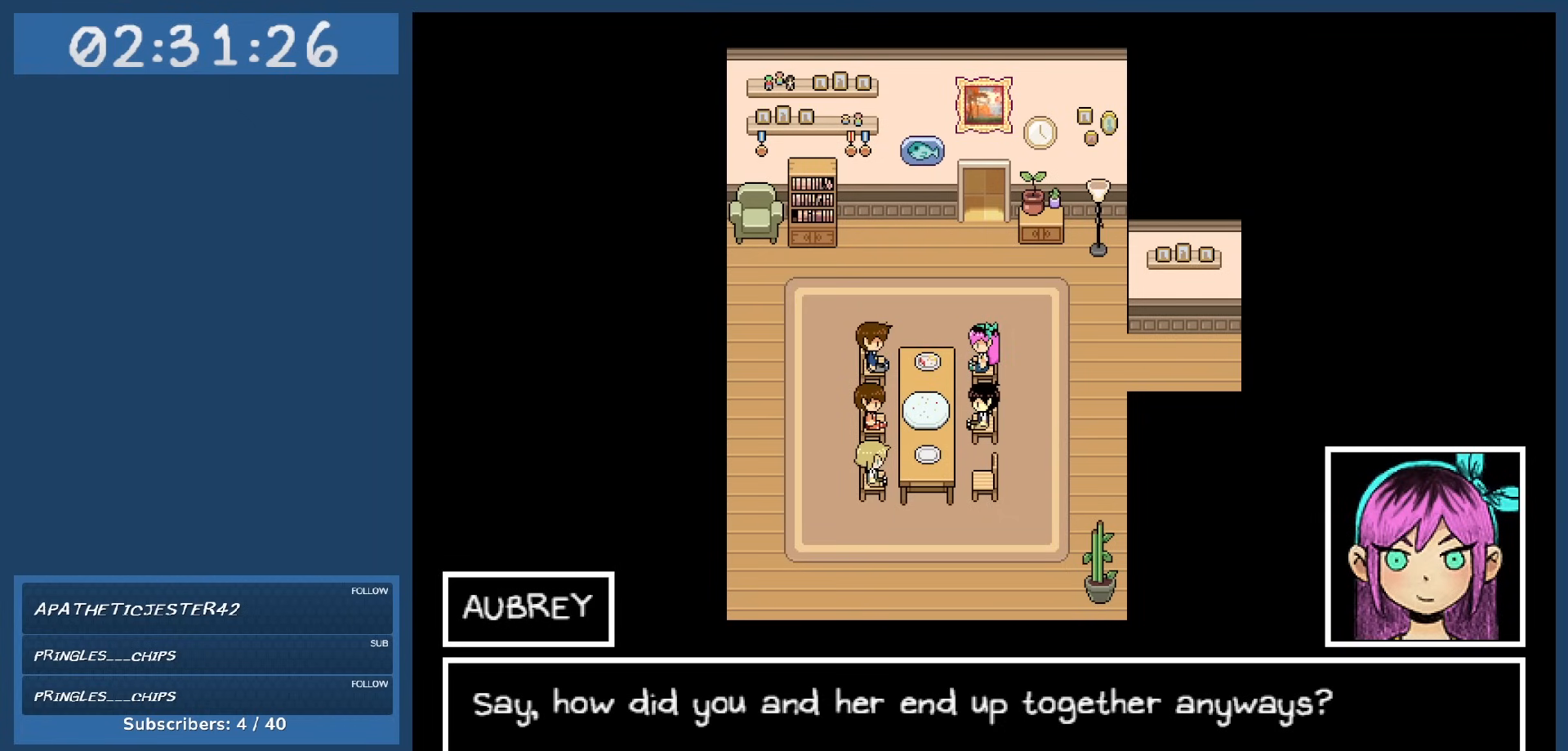
{"keys": [], "events": []}
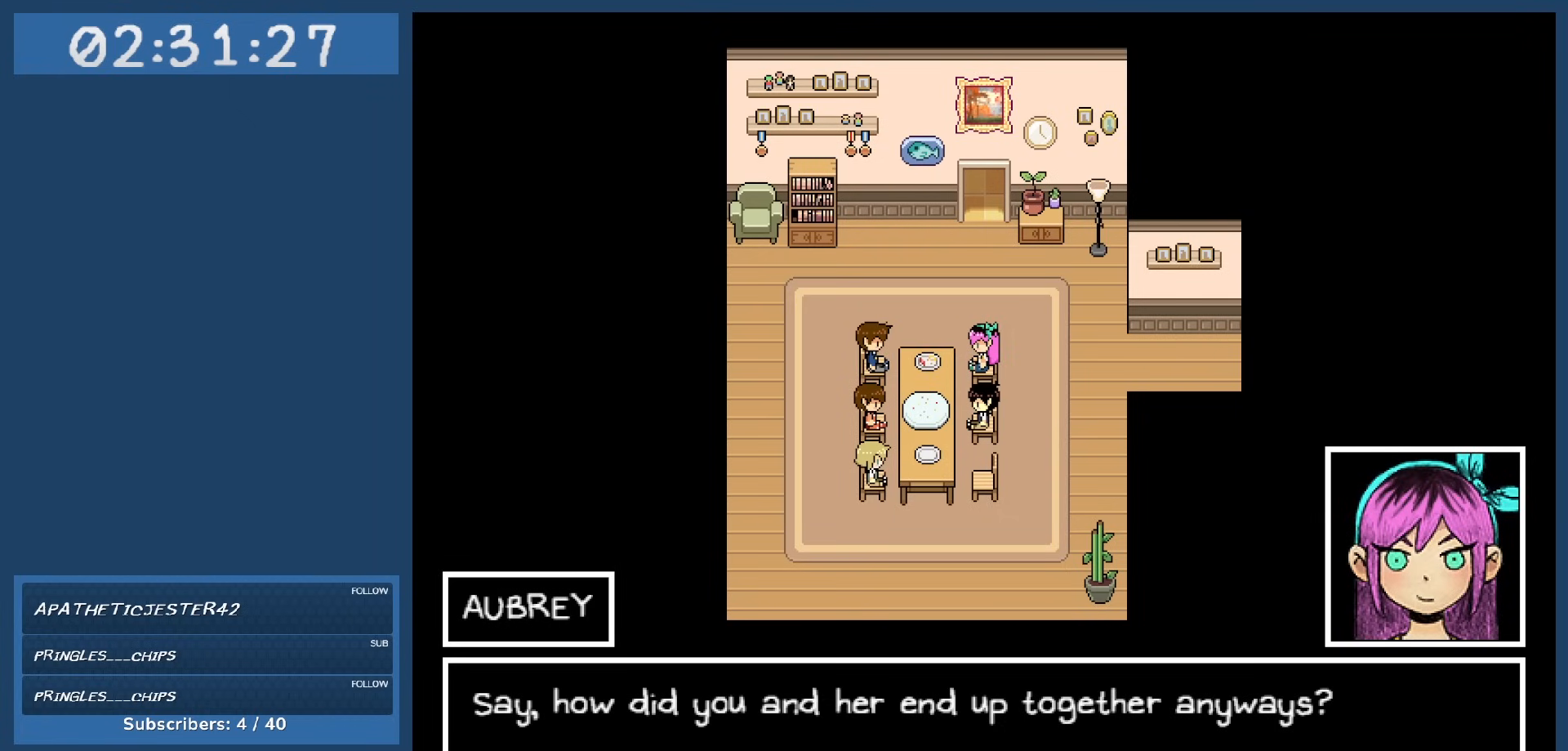
{"keys": [], "events": []}
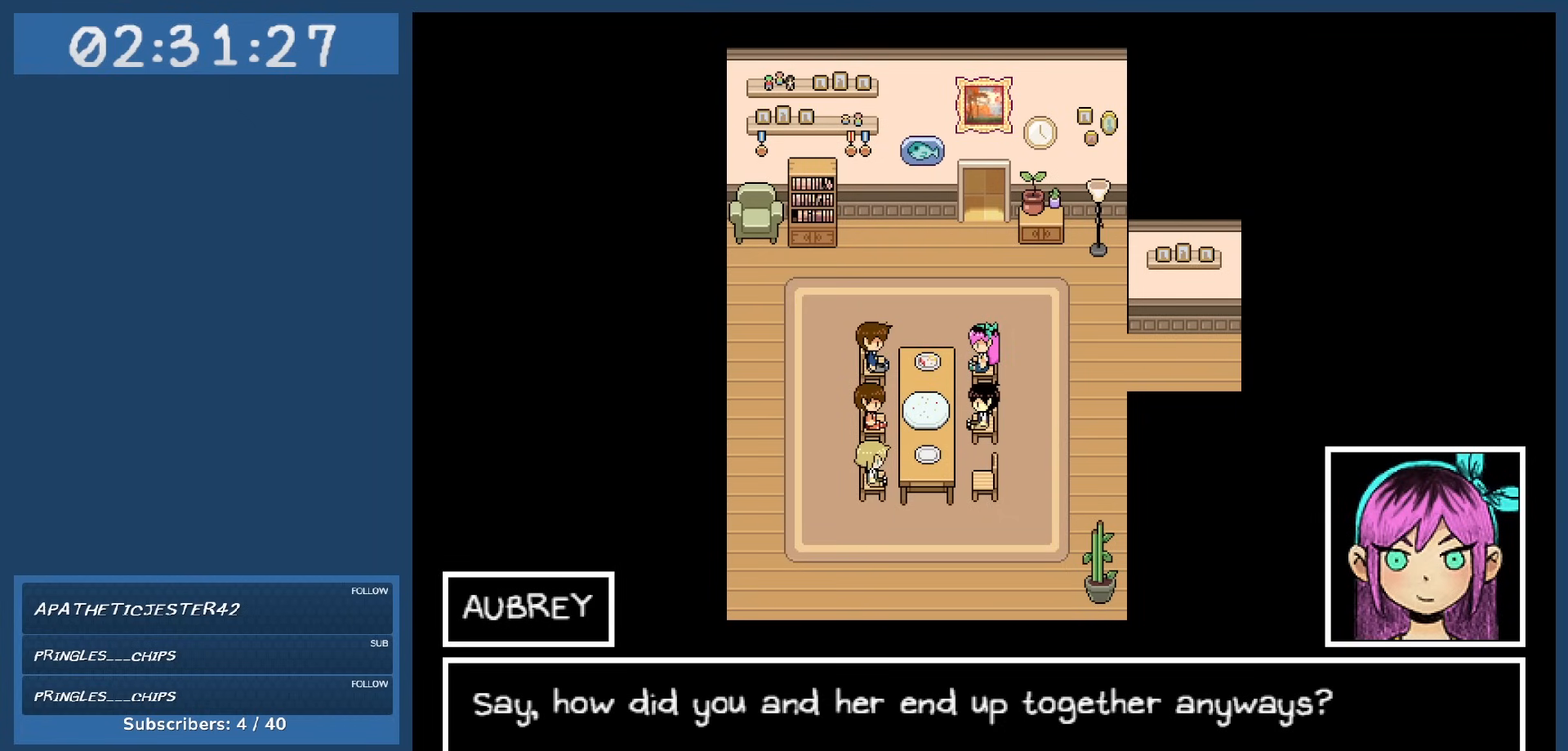
{"keys": [], "events": []}
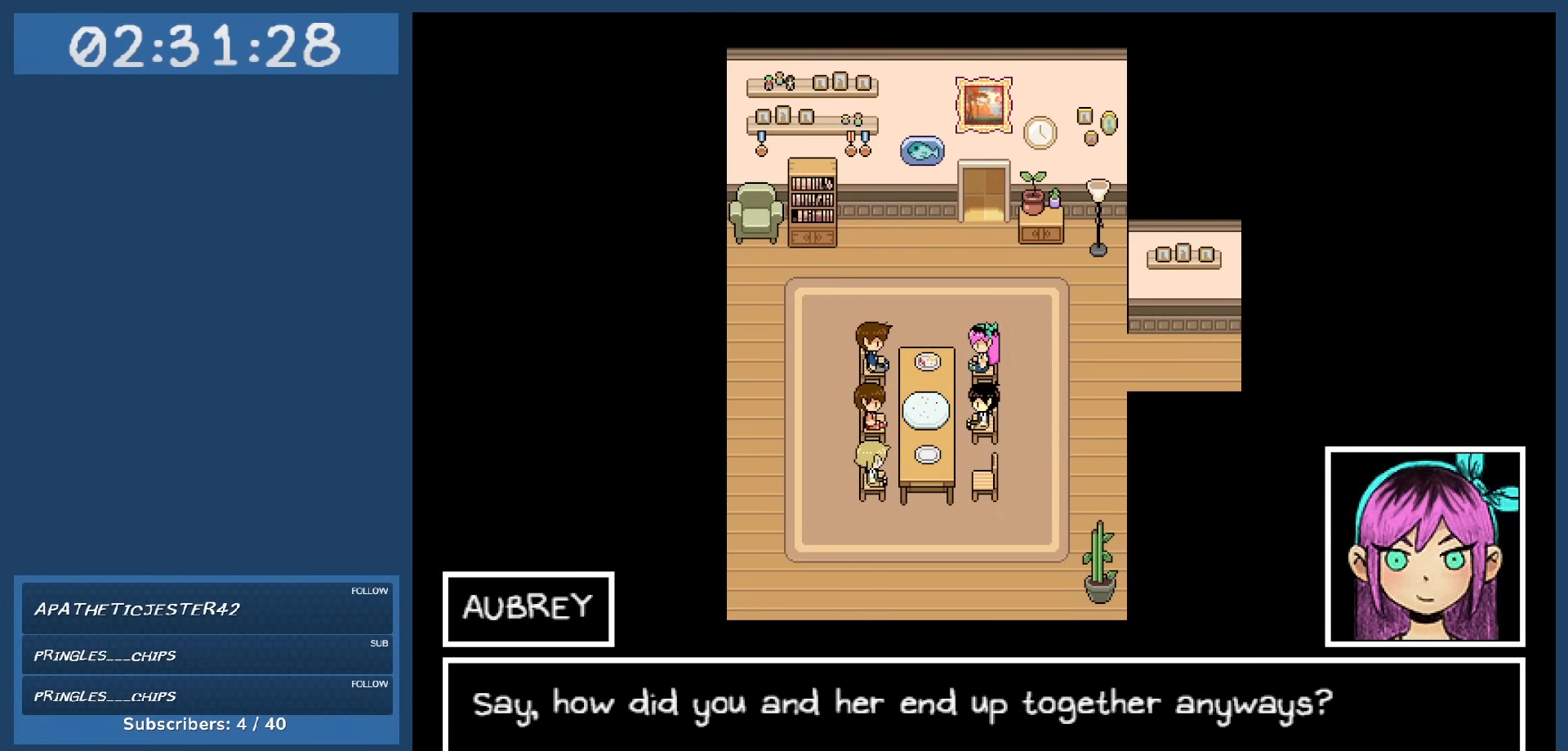
{"keys": [], "events": []}
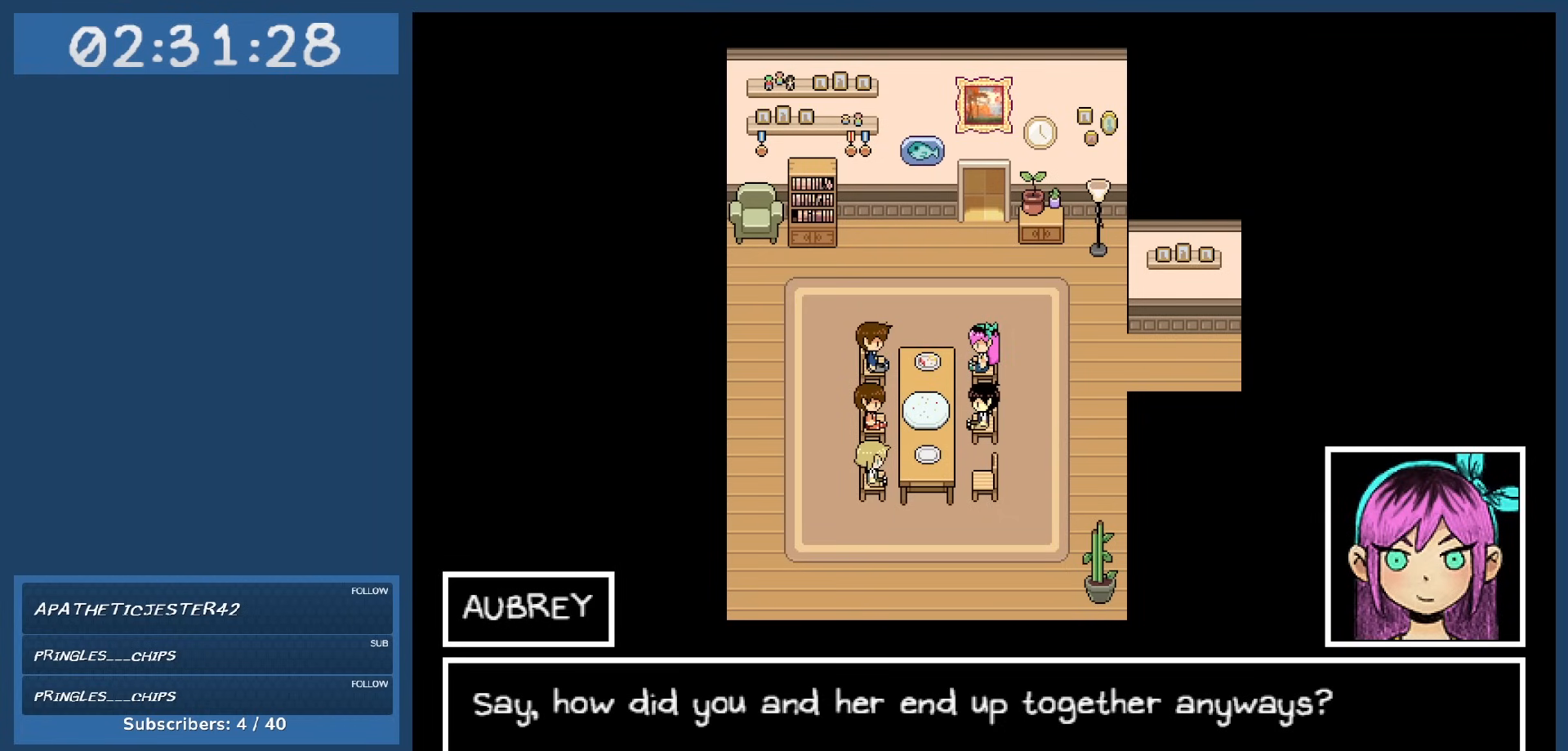
{"keys": [], "events": [[300, "z", "down"], [434, "z", "up"]]}
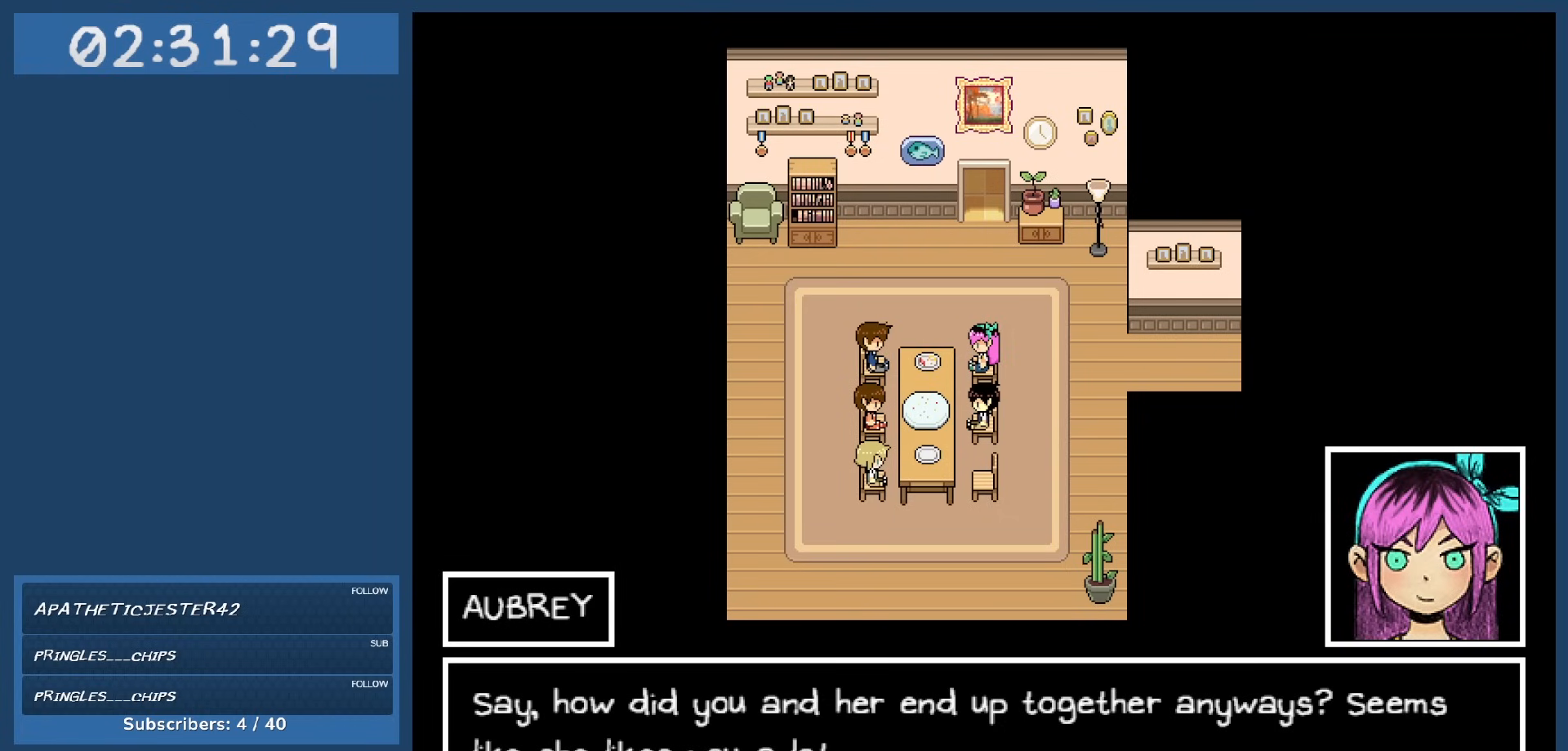
{"keys": [], "events": []}
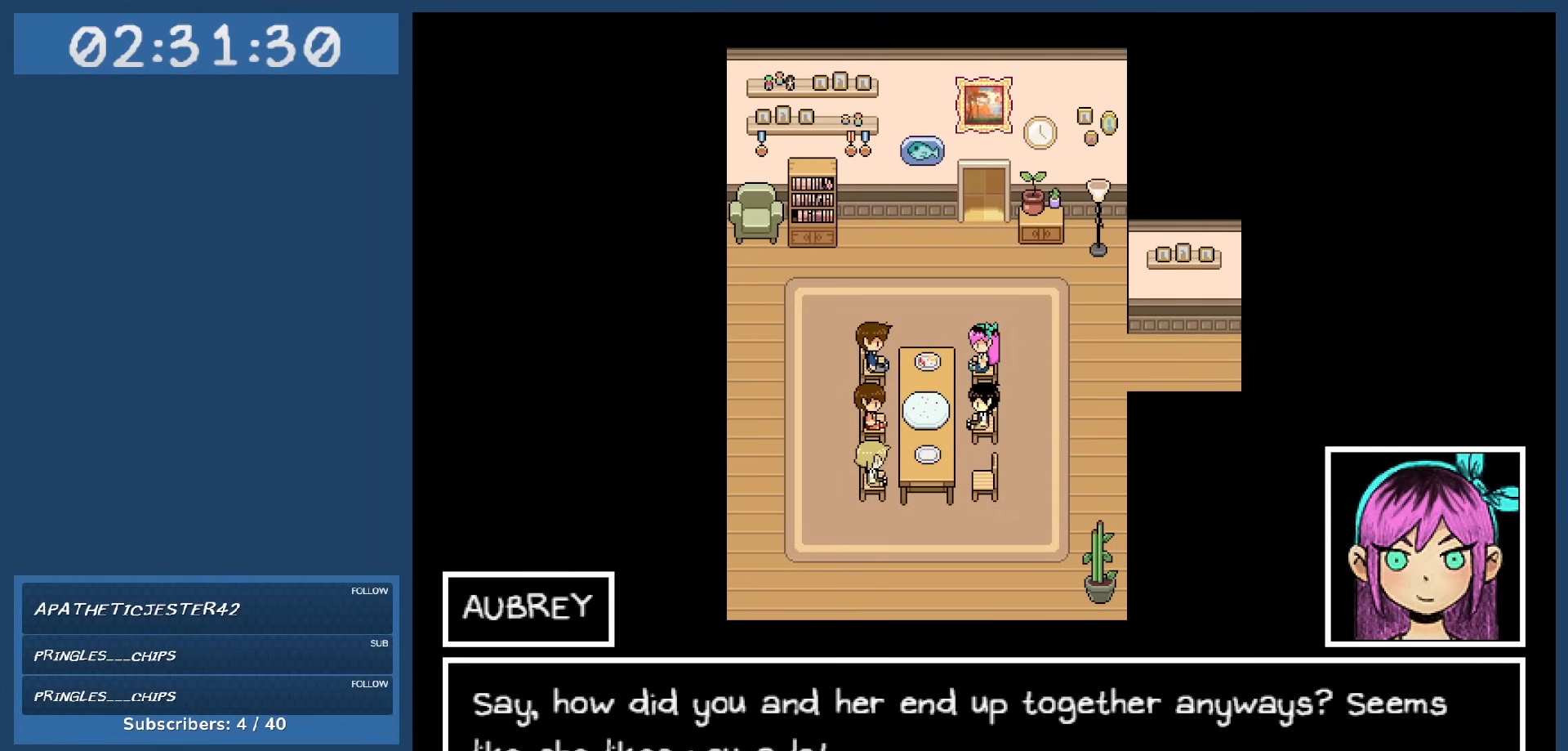
{"keys": [], "events": []}
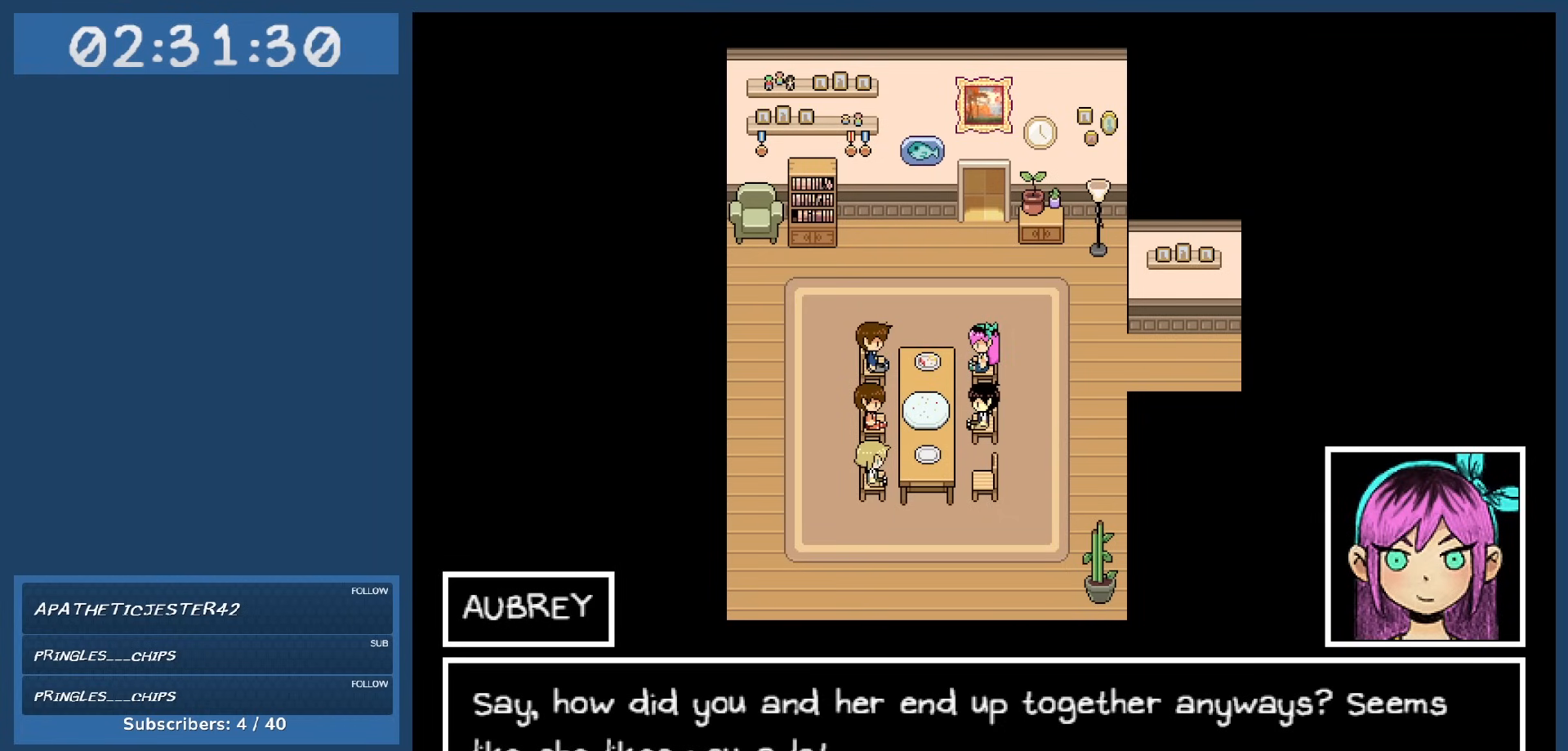
{"keys": [], "events": []}
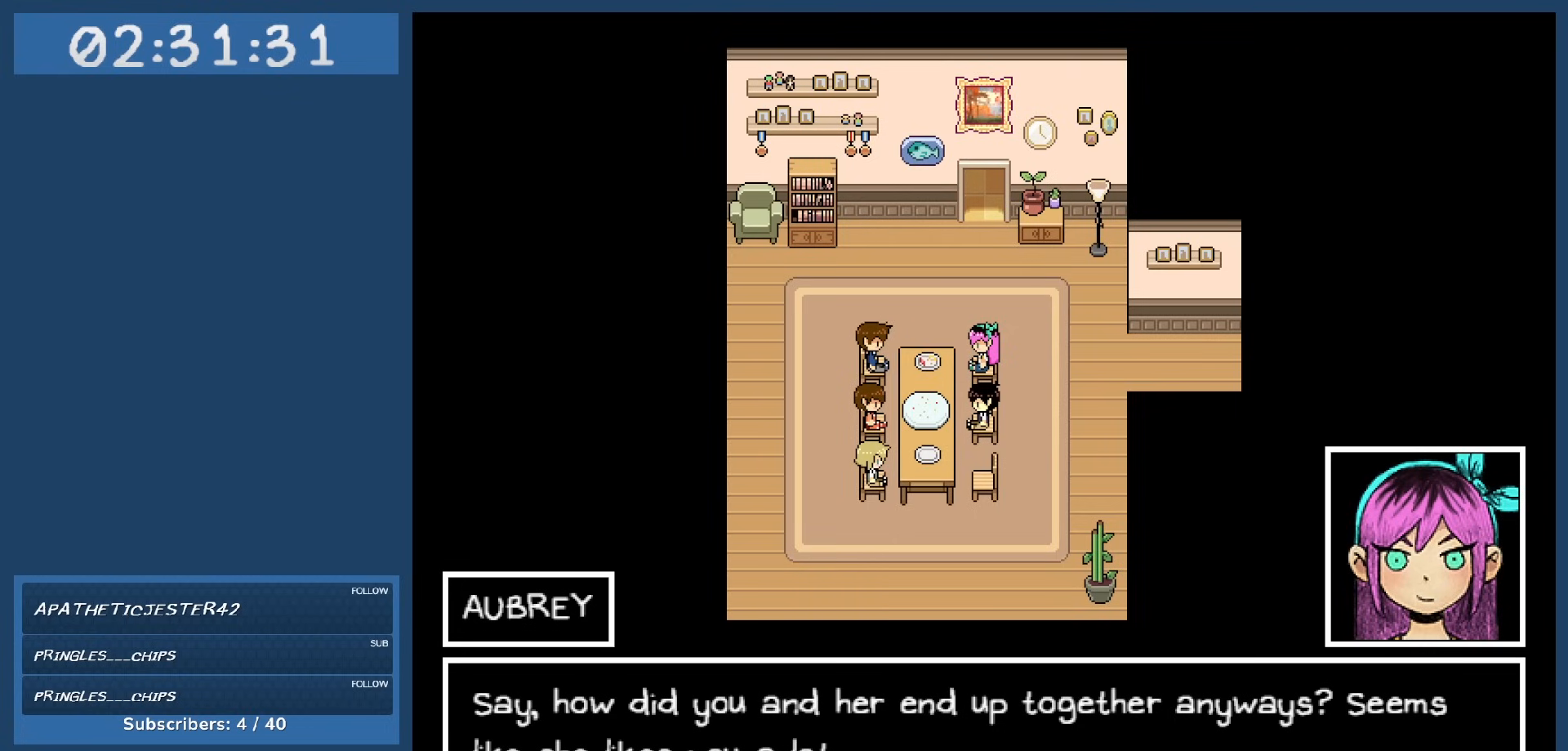
{"keys": [], "events": [[200, "z", "down"], [334, "z", "up"]]}
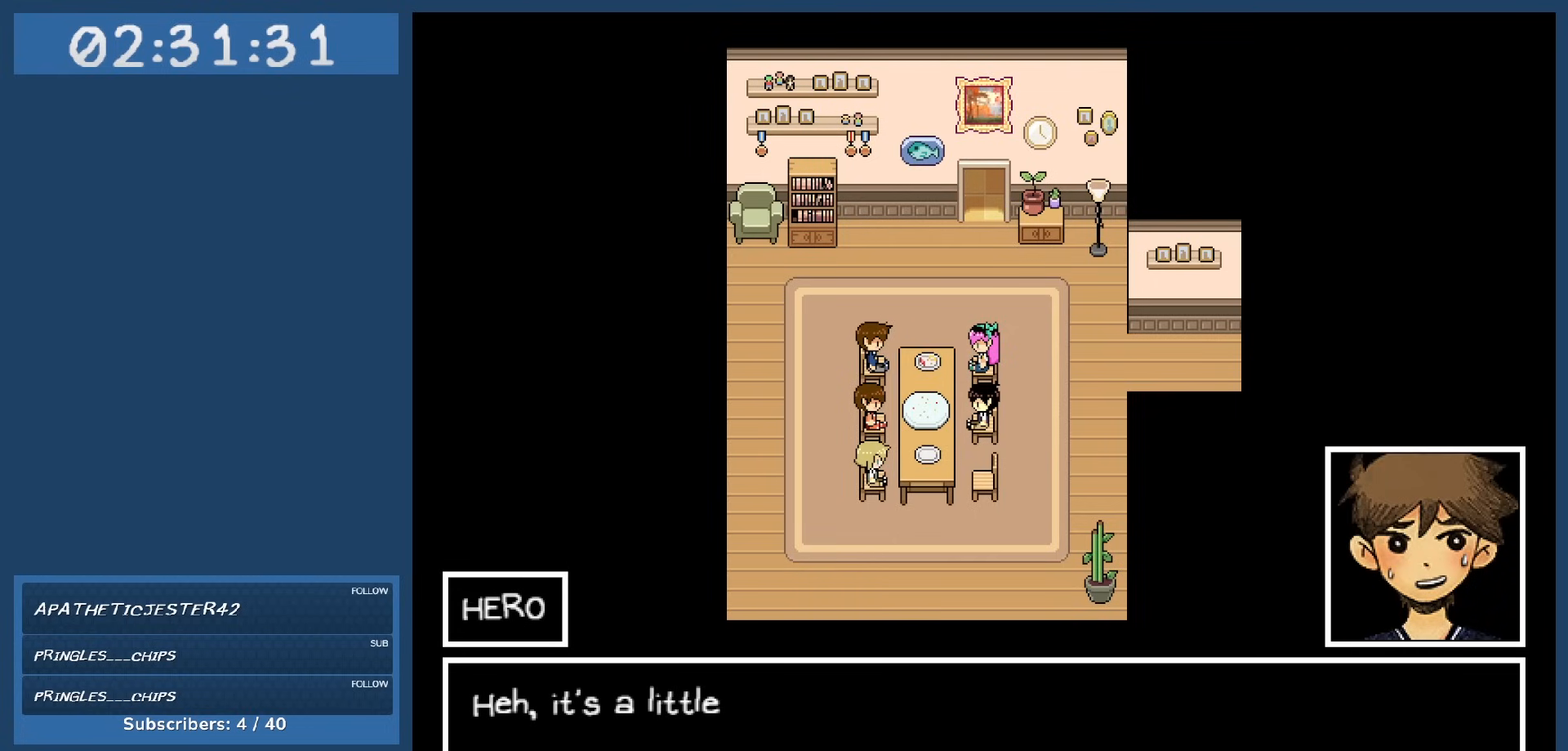
{"keys": [], "events": []}
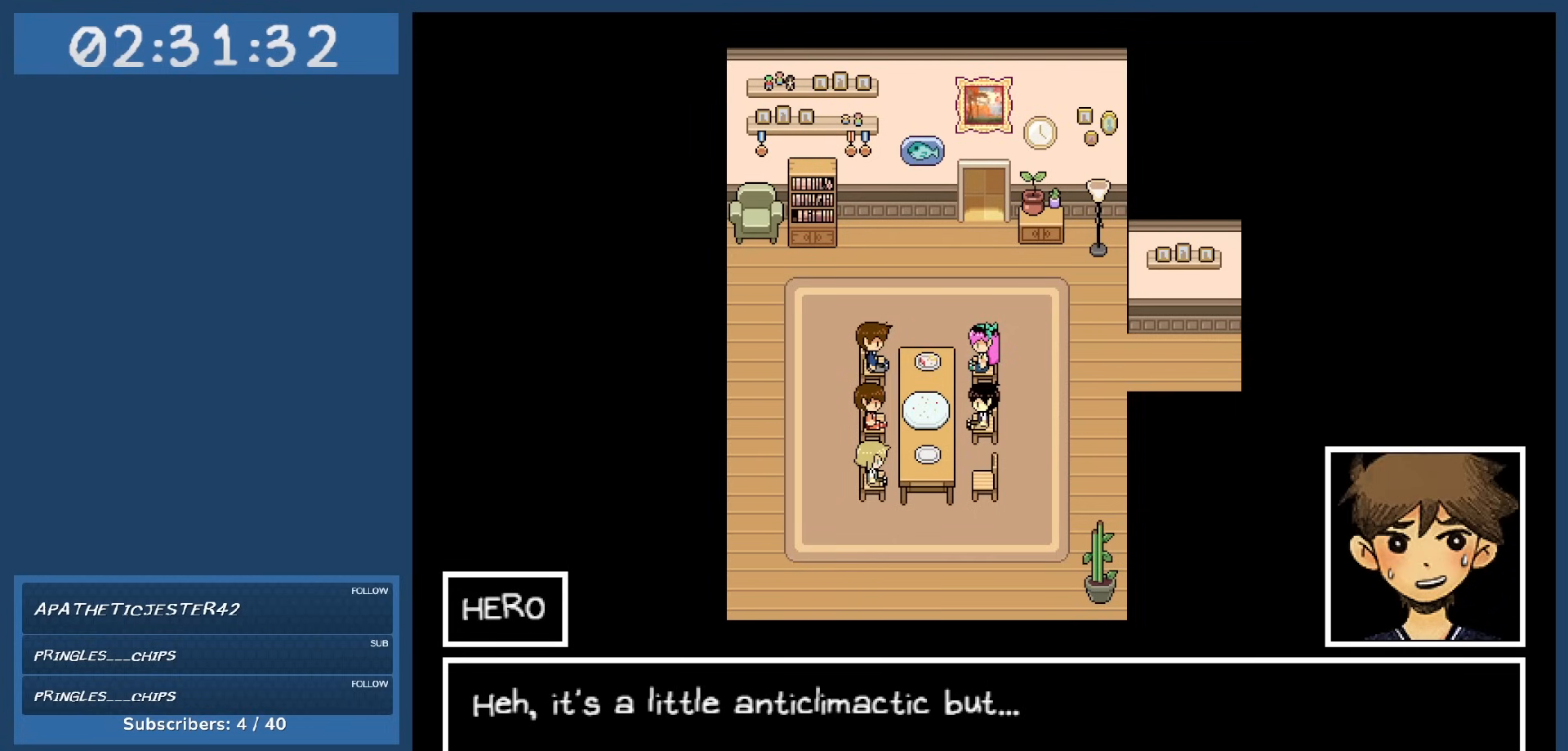
{"keys": [], "events": []}
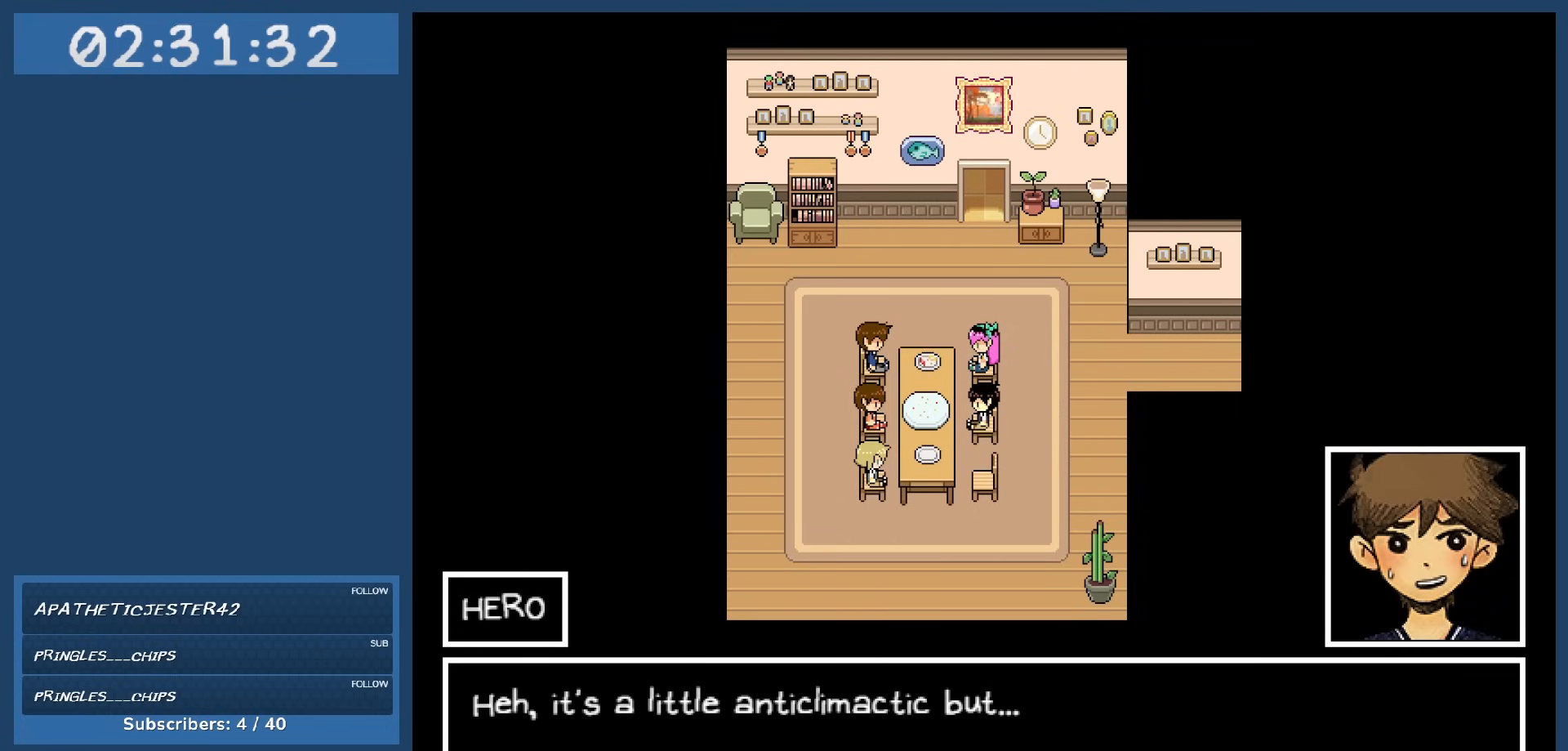
{"keys": [], "events": []}
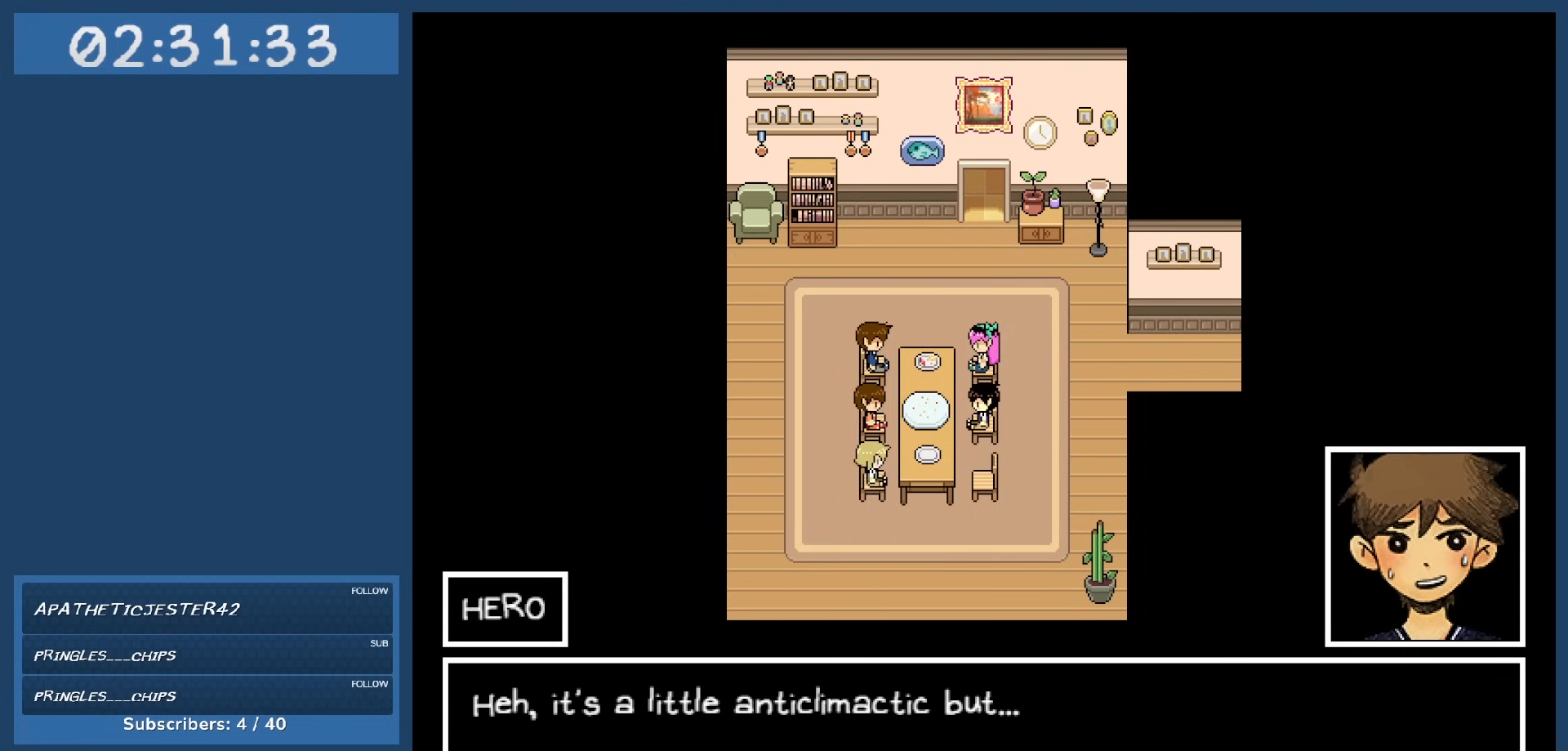
{"keys": [], "events": []}
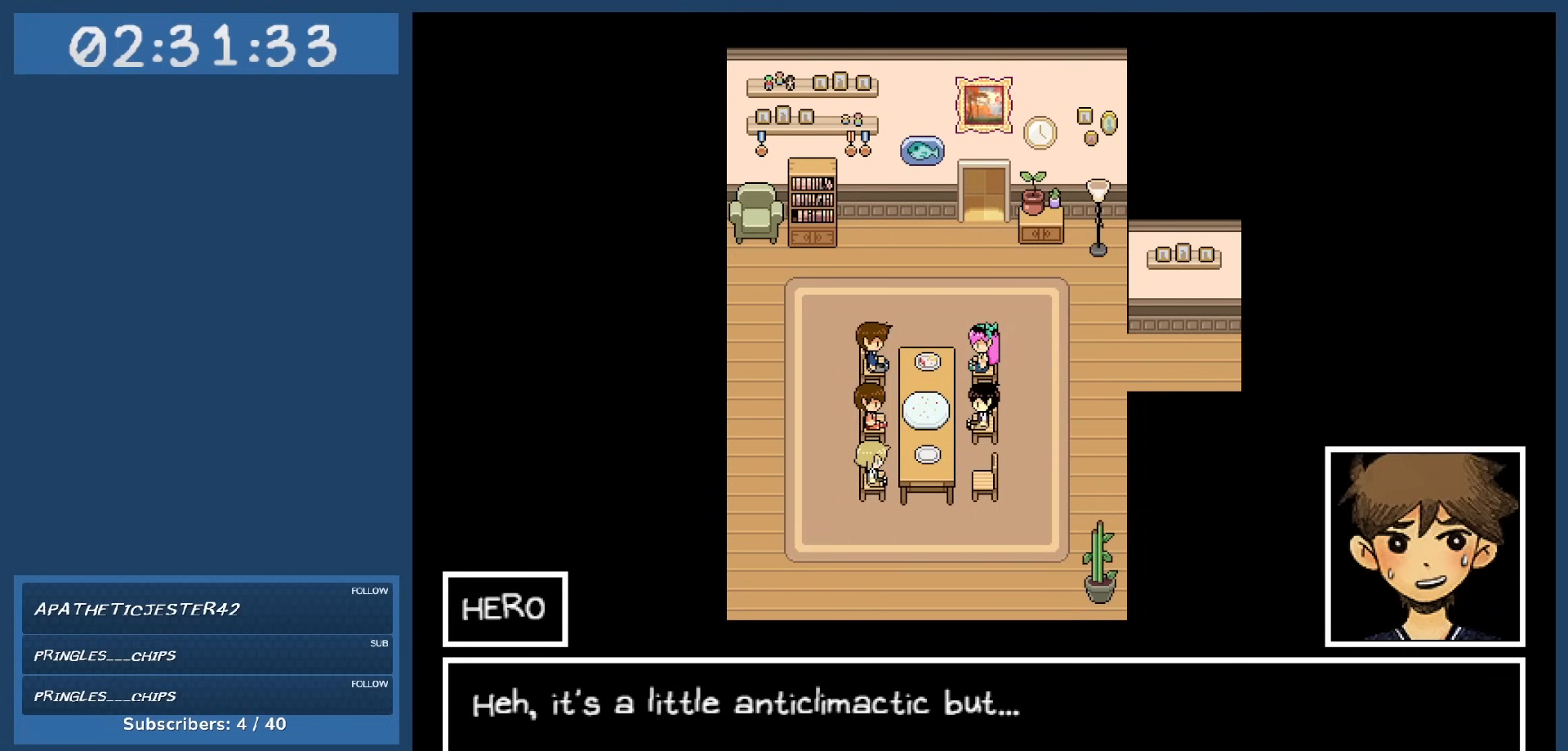
{"keys": [], "events": []}
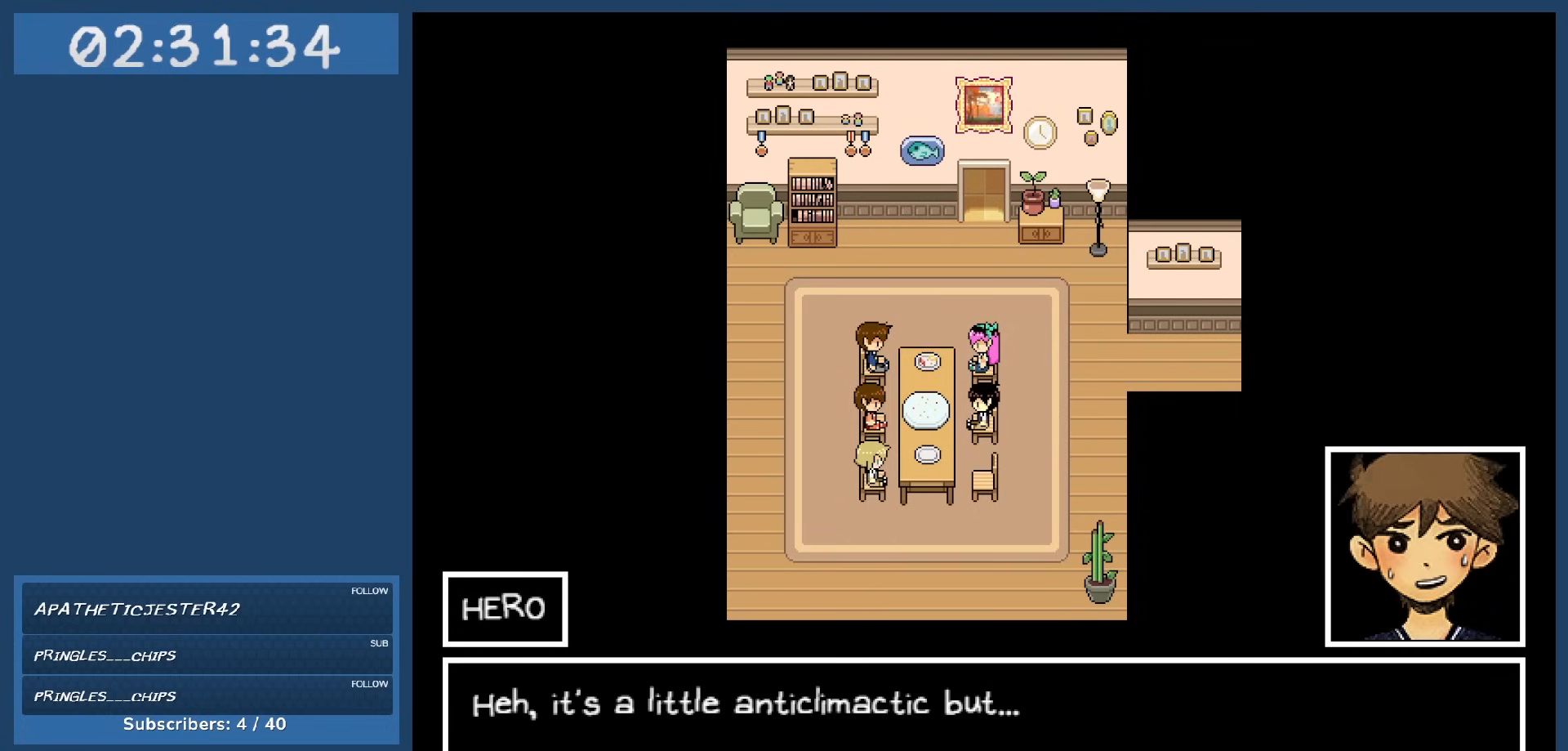
{"keys": [], "events": [[150, "z", "down"], [284, "z", "up"]]}